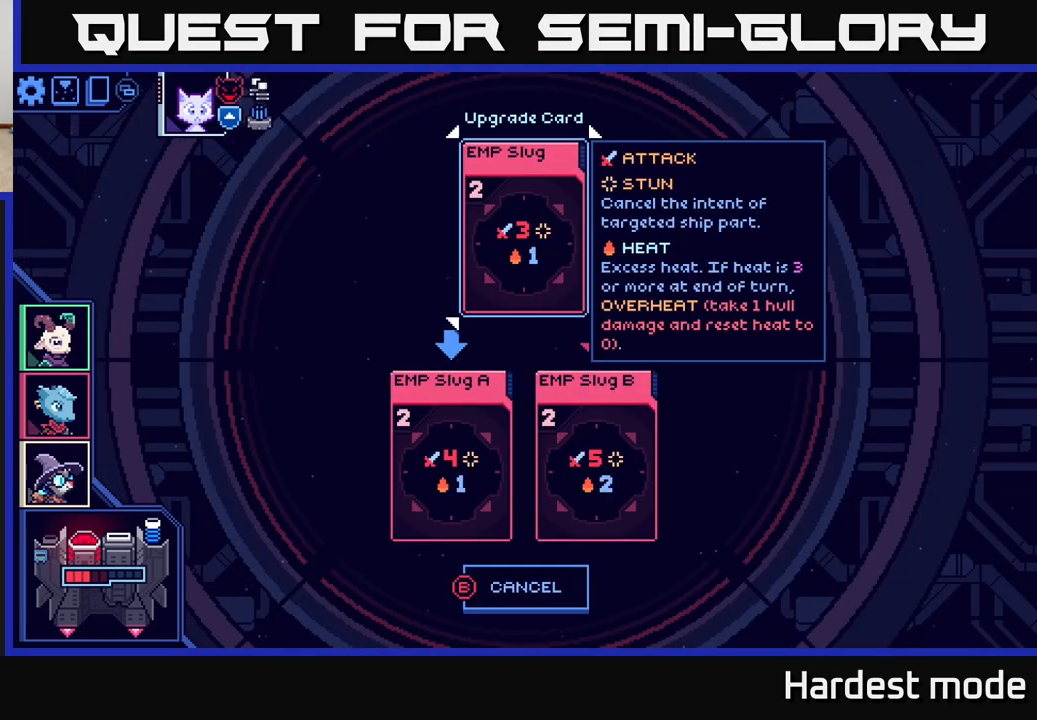
Gameplay with a controller (Xbox layout); each line is a JSON object with the inputs held at the frame after it. "events" lists button and stick changes between this image and that frame as [ms after this image, input, new state], when the widget could be followed in between.
{"buttons": [], "left_stick": "center", "right_stick": "center", "events": []}
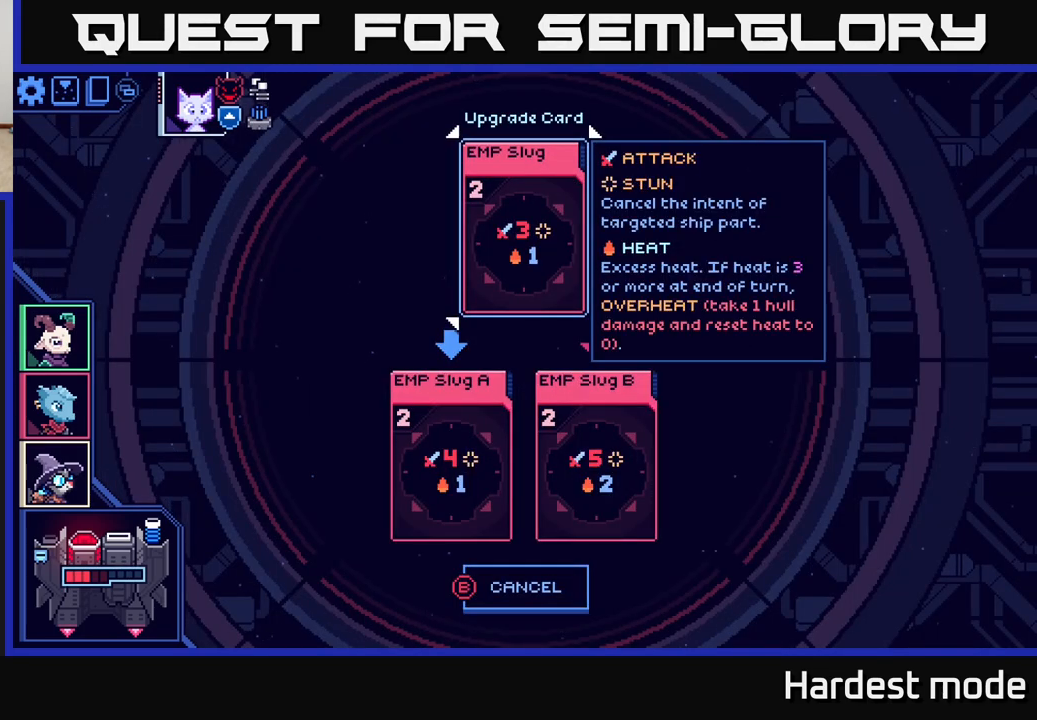
{"buttons": [], "left_stick": "center", "right_stick": "center", "events": []}
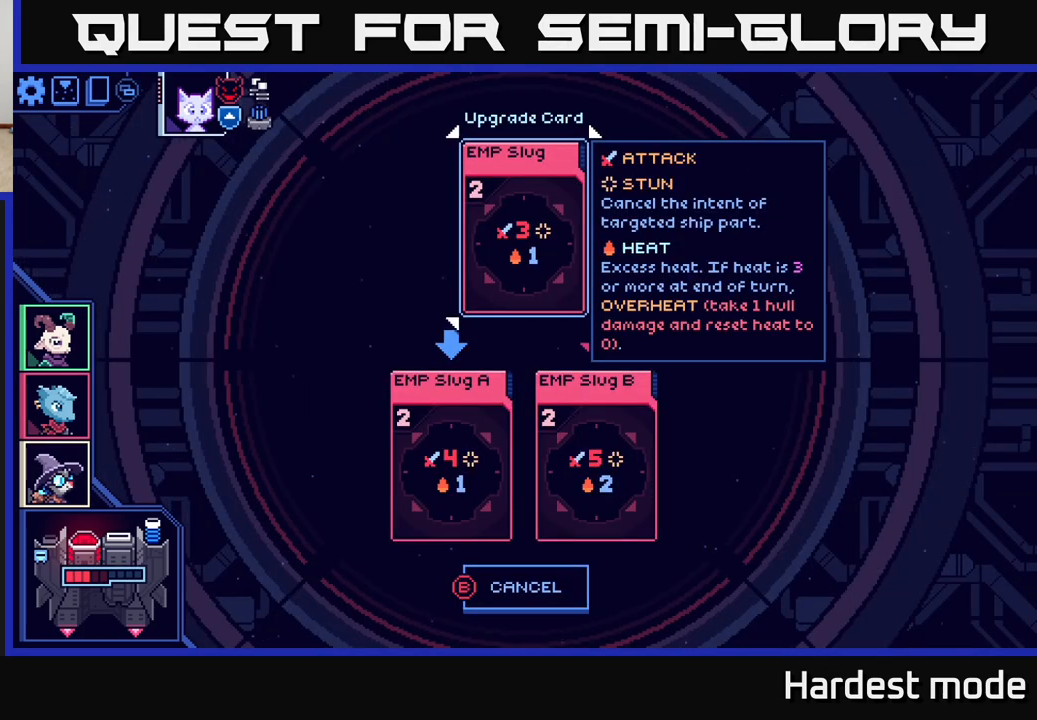
{"buttons": [], "left_stick": "center", "right_stick": "center", "events": []}
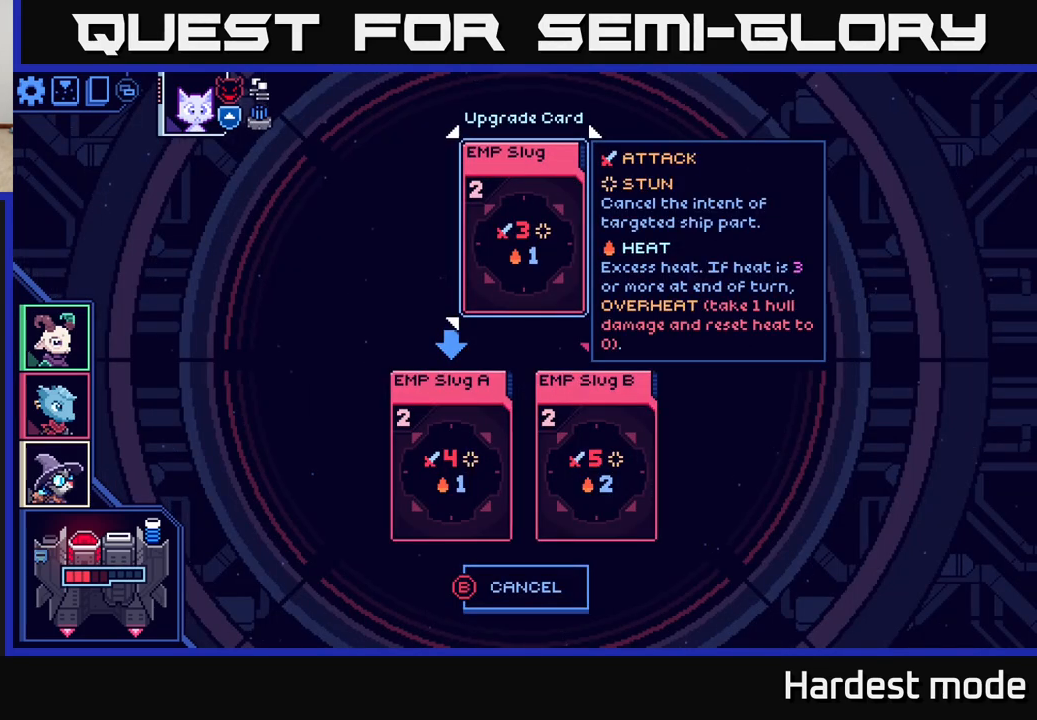
{"buttons": [], "left_stick": "center", "right_stick": "center", "events": []}
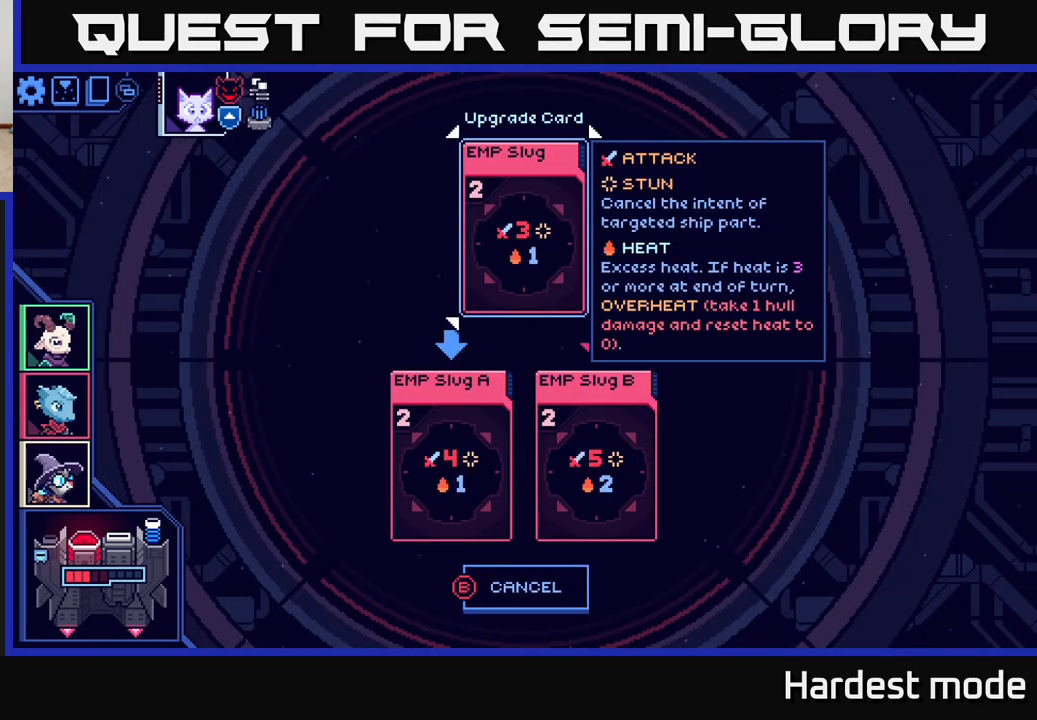
{"buttons": [], "left_stick": "center", "right_stick": "center", "events": []}
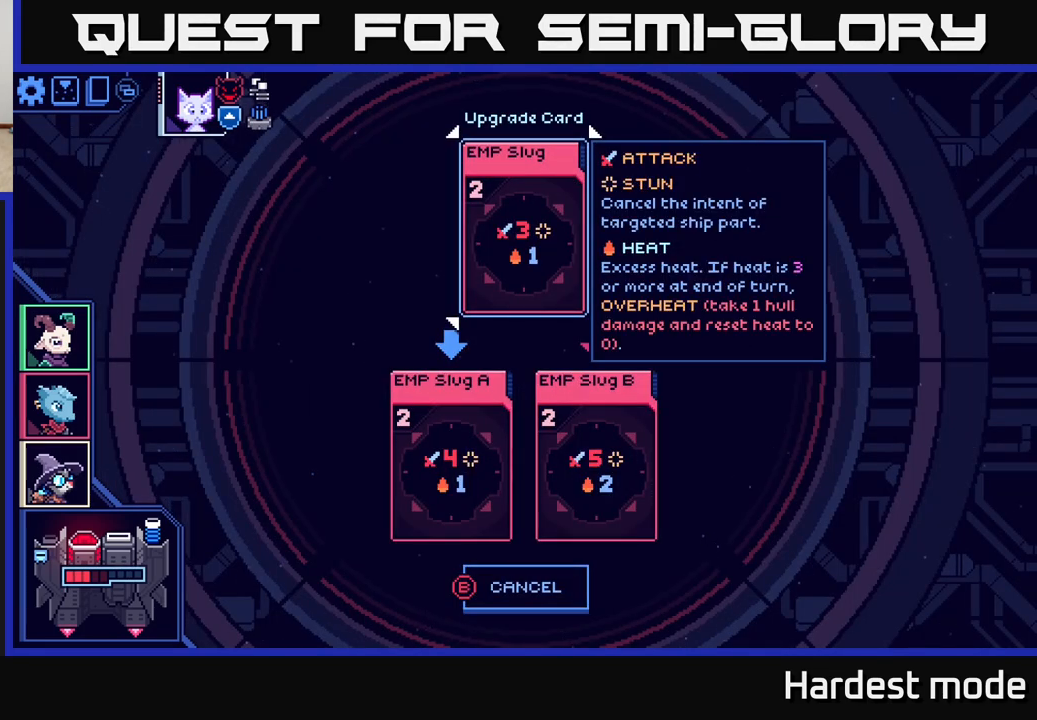
{"buttons": [], "left_stick": "left", "right_stick": "center", "events": [[117, "B", "down"], [167, "B", "up"], [500, "left_stick", "left"]]}
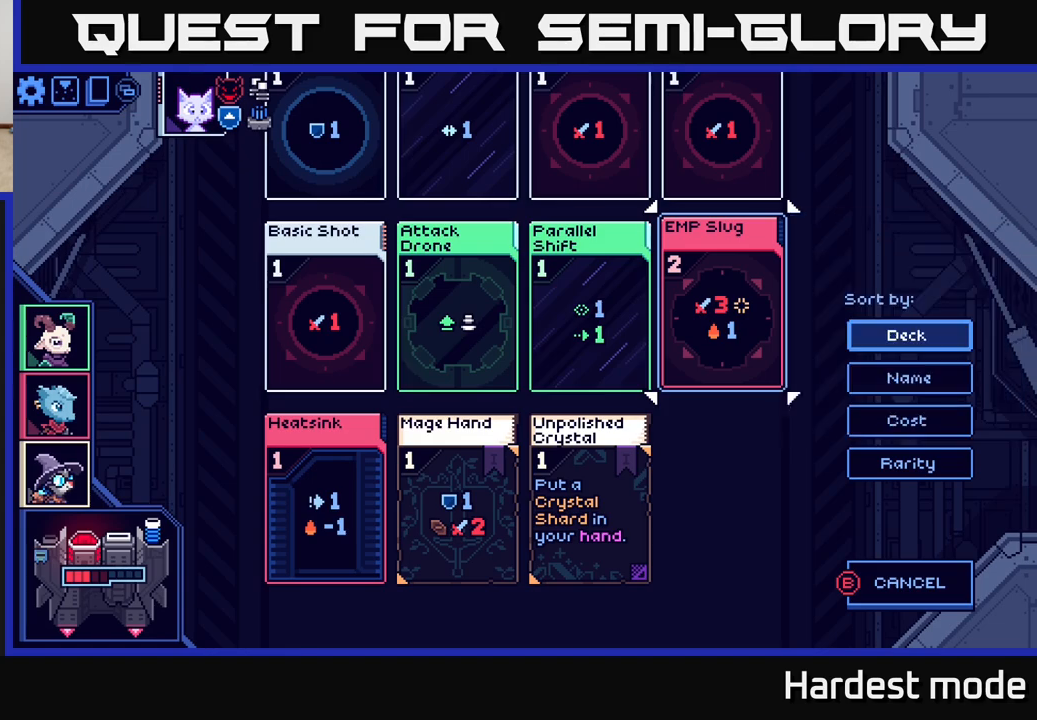
{"buttons": [], "left_stick": "center", "right_stick": "center", "events": [[167, "left_stick", "center"], [267, "left_stick", "left"], [417, "left_stick", "center"]]}
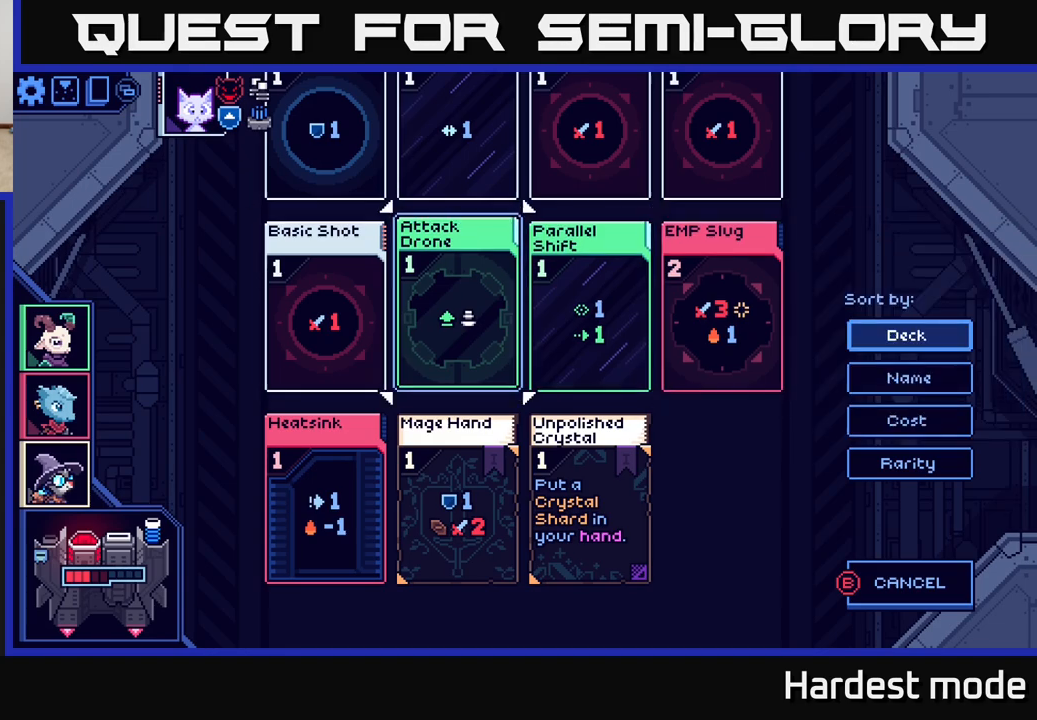
{"buttons": [], "left_stick": "center", "right_stick": "center", "events": [[17, "left_stick", "left"], [150, "left_stick", "center"], [267, "left_stick", "down"], [433, "left_stick", "center"]]}
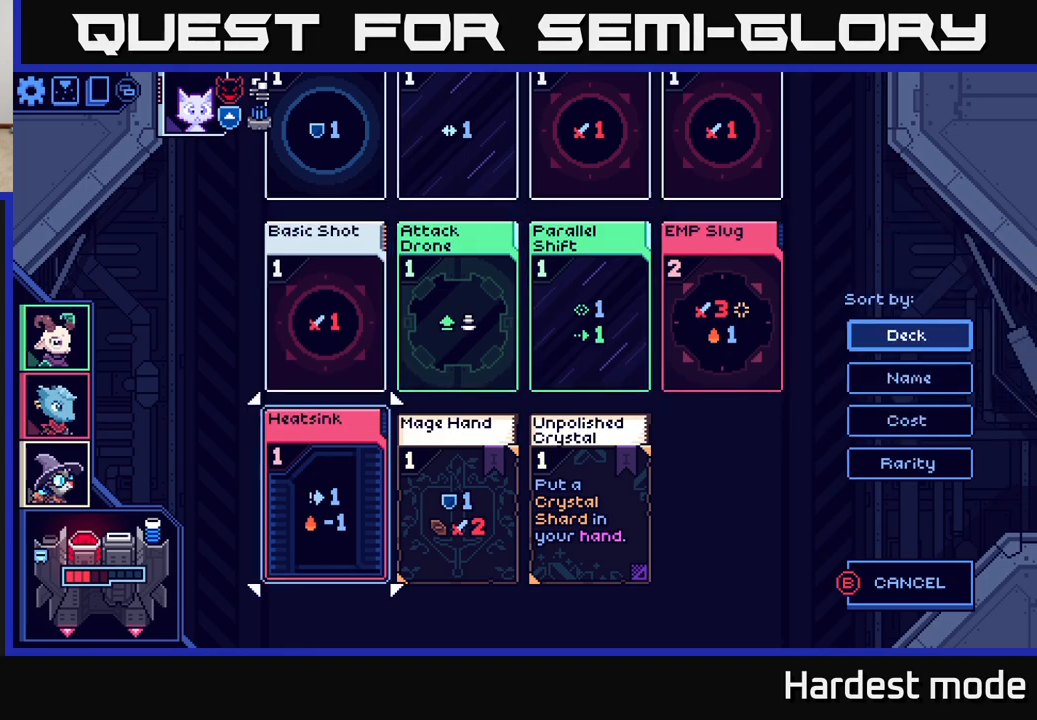
{"buttons": [], "left_stick": "right", "right_stick": "center", "events": [[183, "left_stick", "right"], [333, "left_stick", "center"], [433, "left_stick", "right"]]}
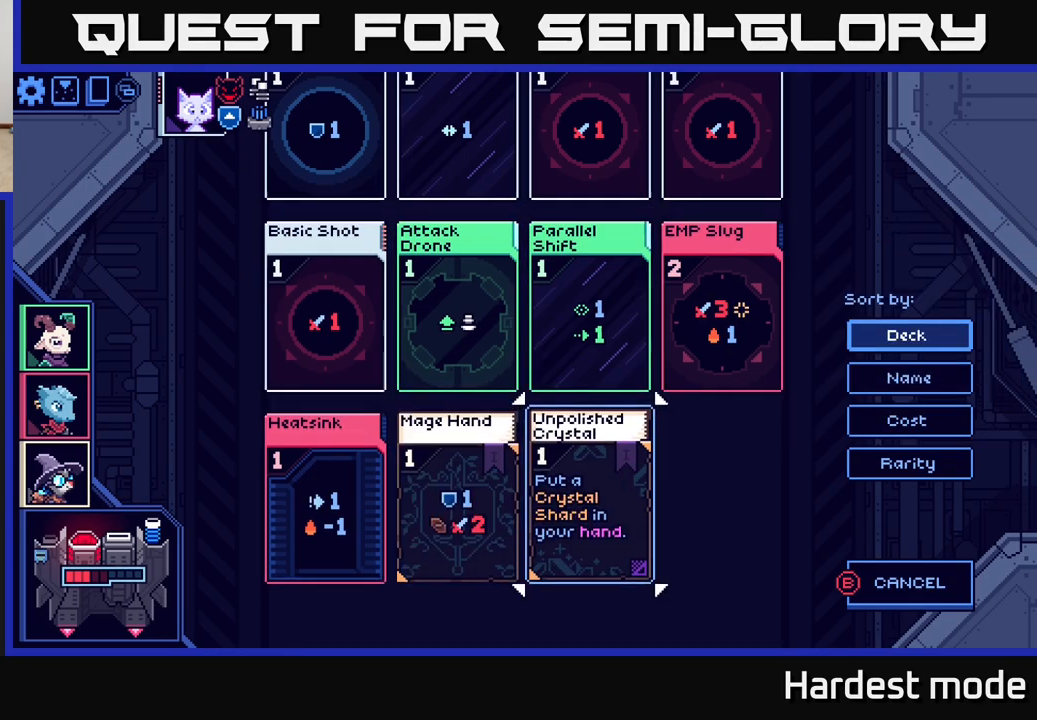
{"buttons": [], "left_stick": "right", "right_stick": "center", "events": [[67, "left_stick", "center"], [133, "left_stick", "up"], [300, "left_stick", "center"], [383, "left_stick", "right"]]}
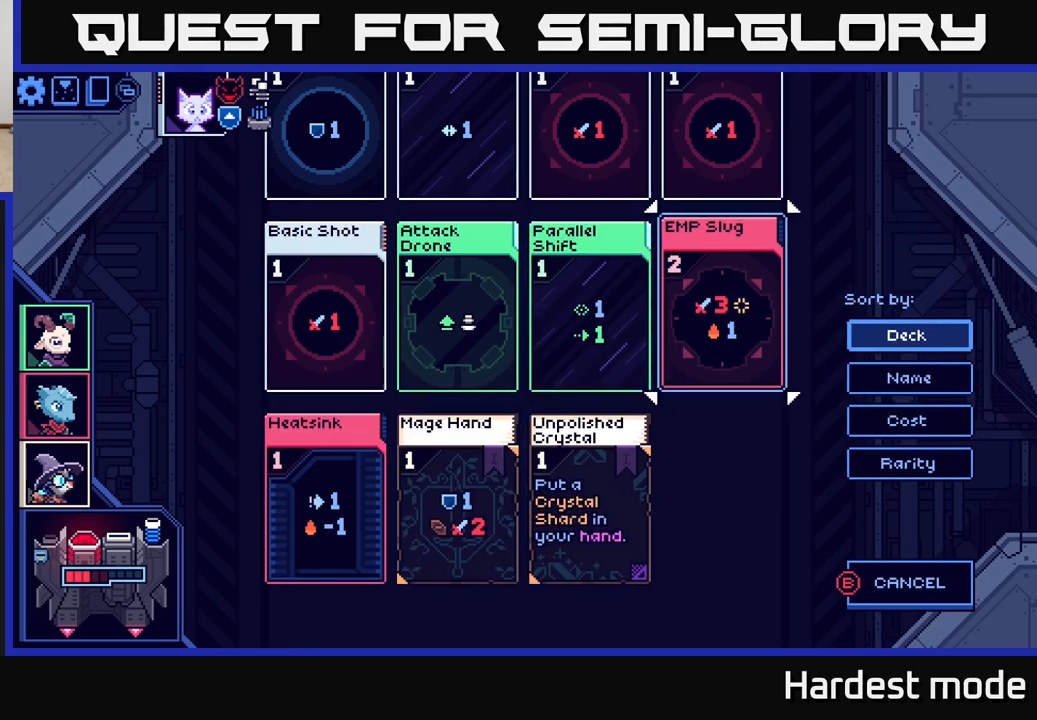
{"buttons": [], "left_stick": "center", "right_stick": "center", "events": [[33, "left_stick", "center"], [200, "A", "down"], [300, "A", "up"]]}
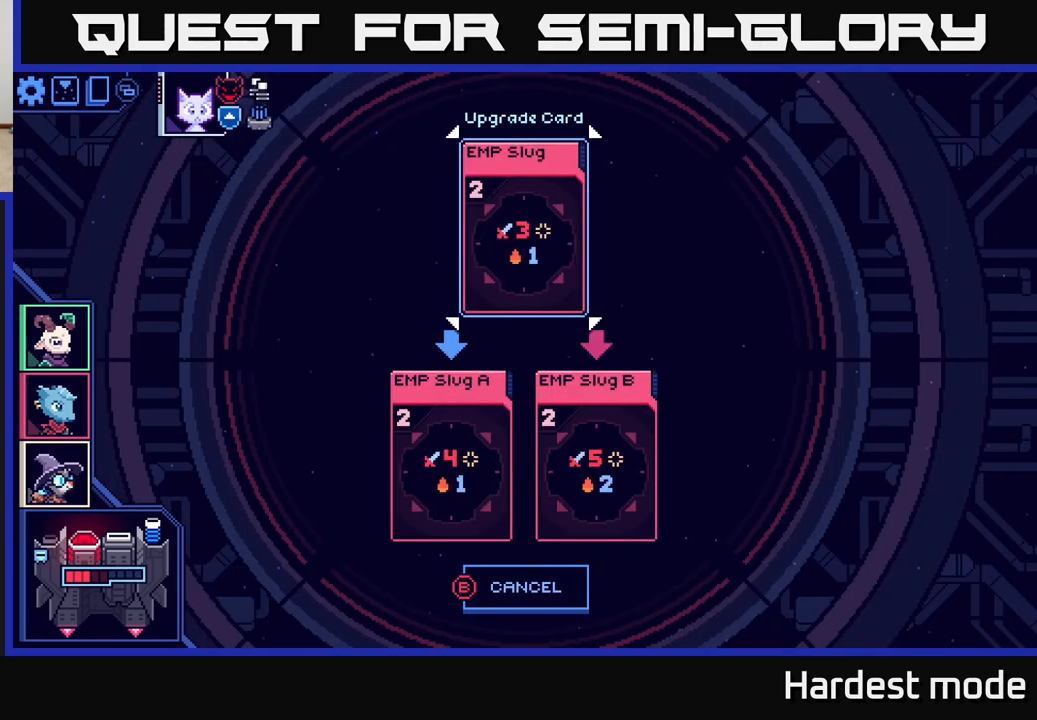
{"buttons": [], "left_stick": "center", "right_stick": "center", "events": [[267, "left_stick", "right"], [433, "left_stick", "center"]]}
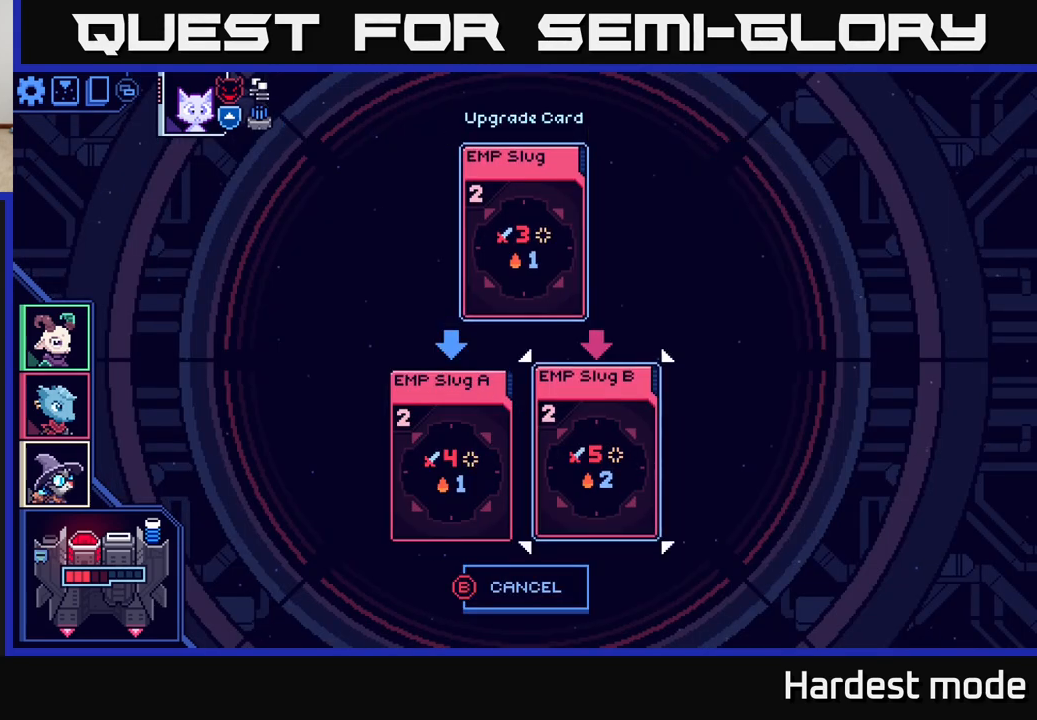
{"buttons": ["A"], "left_stick": "center", "right_stick": "center", "events": [[167, "left_stick", "left"], [300, "left_stick", "center"], [500, "A", "down"]]}
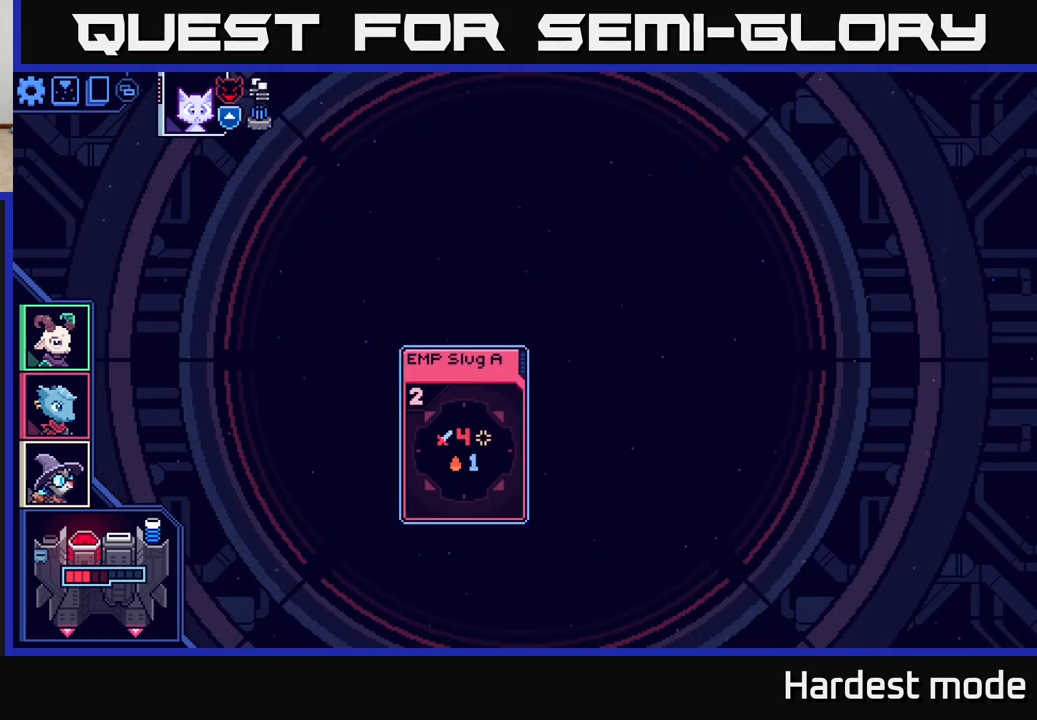
{"buttons": [], "left_stick": "center", "right_stick": "center", "events": [[83, "A", "up"]]}
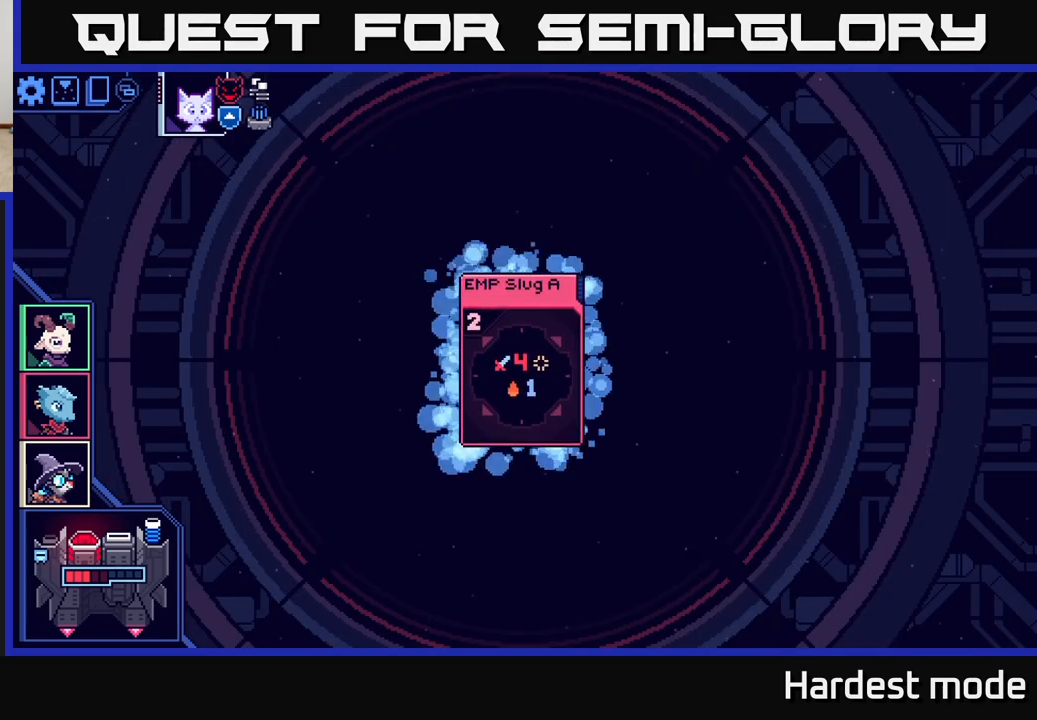
{"buttons": [], "left_stick": "center", "right_stick": "center", "events": []}
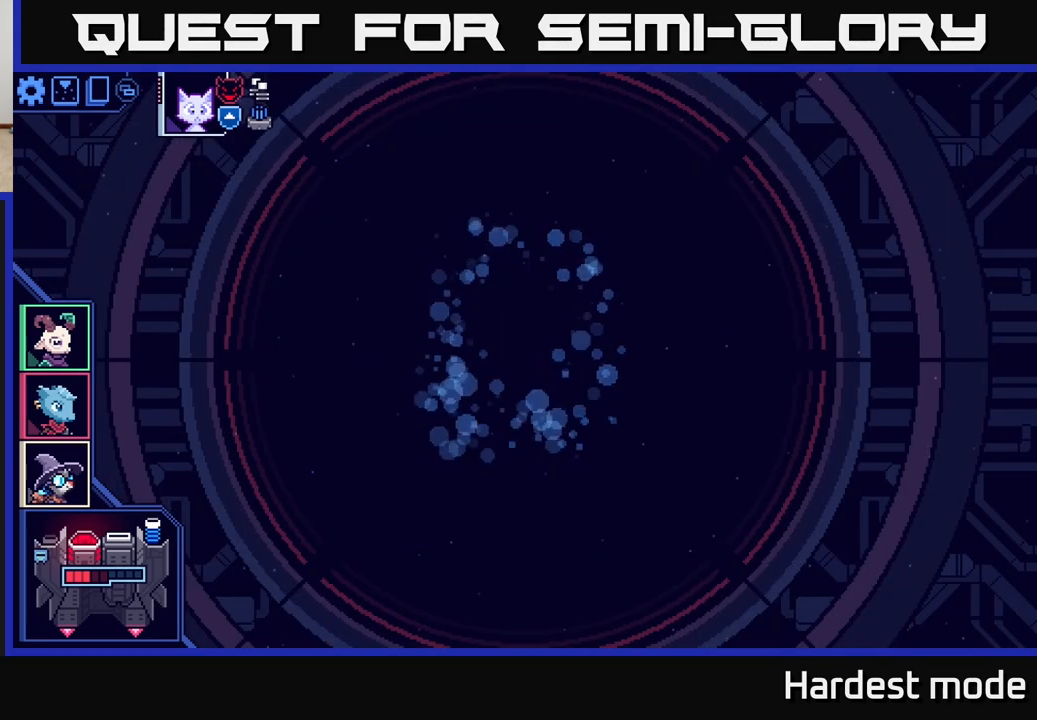
{"buttons": [], "left_stick": "center", "right_stick": "center", "events": []}
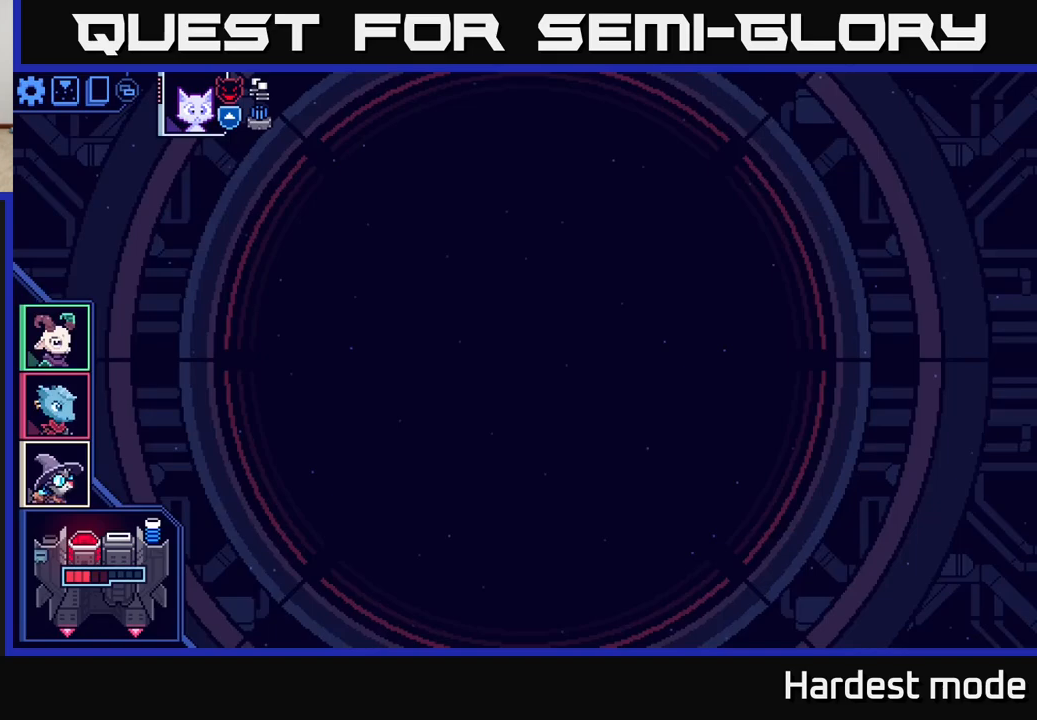
{"buttons": [], "left_stick": "center", "right_stick": "center", "events": []}
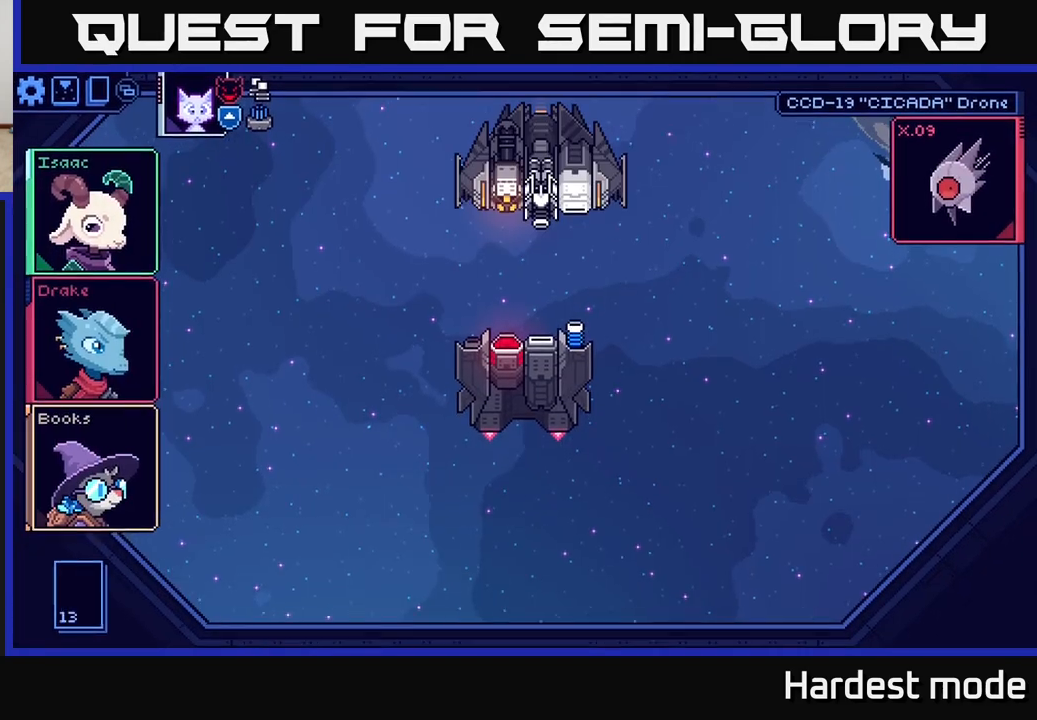
{"buttons": [], "left_stick": "center", "right_stick": "center", "events": []}
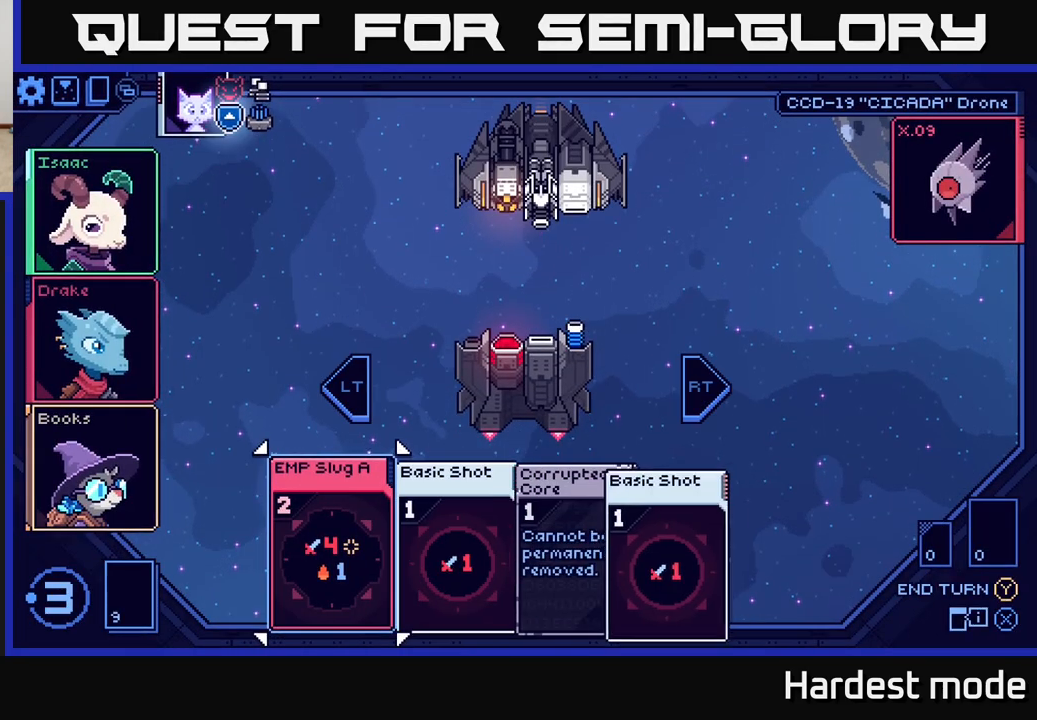
{"buttons": [], "left_stick": "center", "right_stick": "center", "events": []}
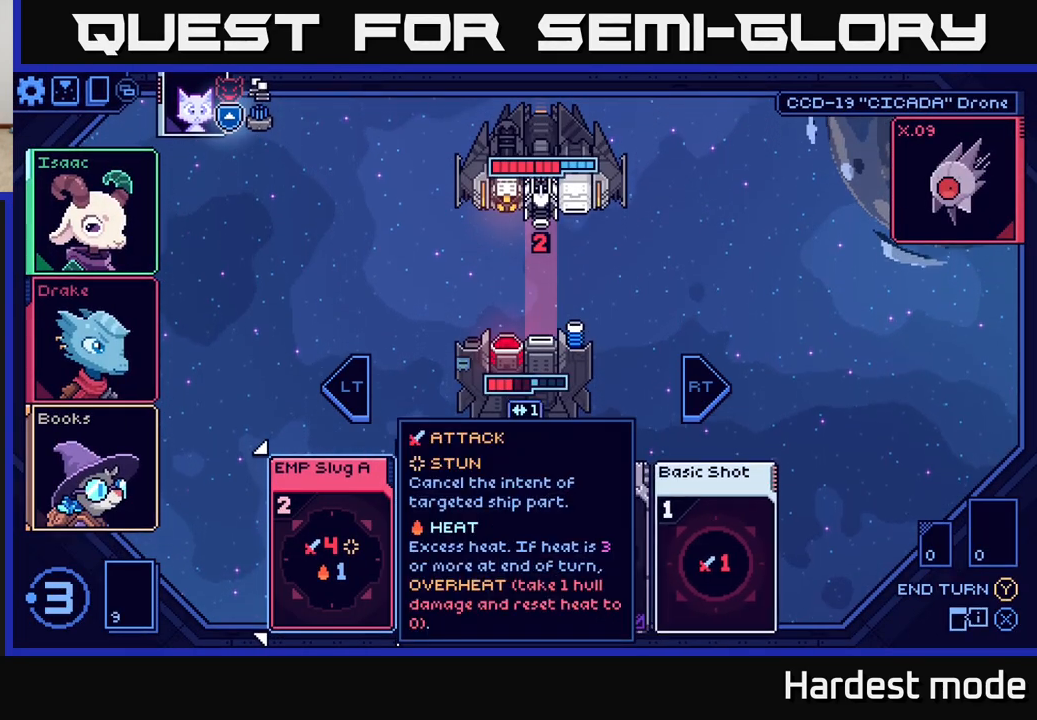
{"buttons": [], "left_stick": "right", "right_stick": "center", "events": [[133, "left_stick", "right"], [300, "left_stick", "center"], [400, "left_stick", "right"]]}
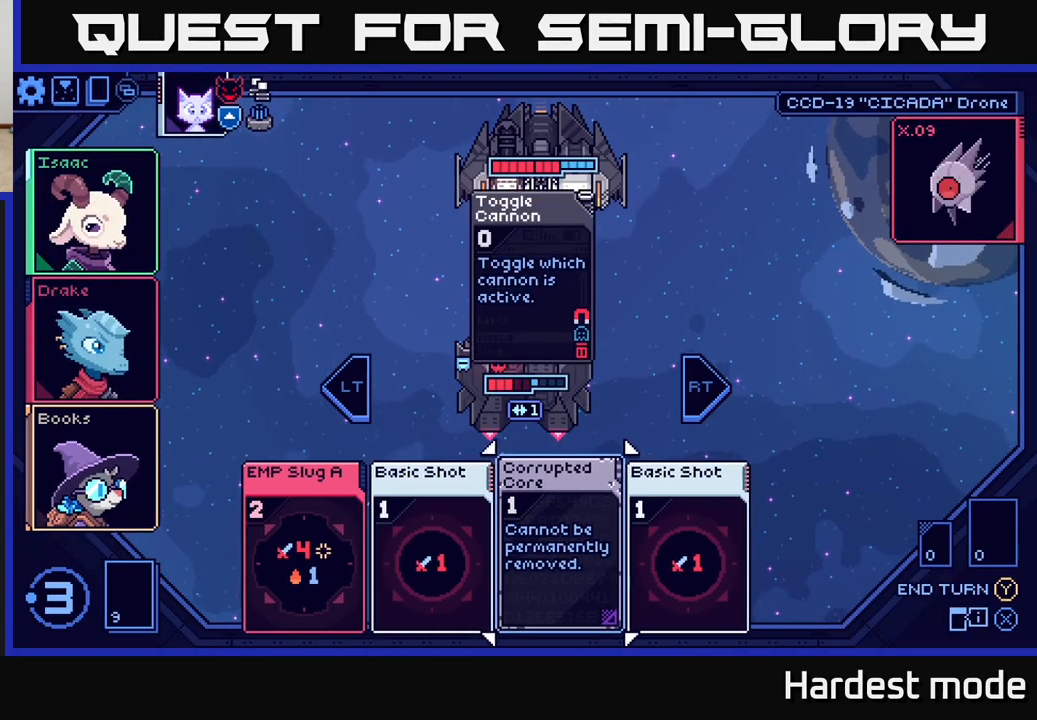
{"buttons": [], "left_stick": "left", "right_stick": "center", "events": [[50, "left_stick", "center"], [133, "left_stick", "left"], [300, "left_stick", "center"], [383, "left_stick", "left"]]}
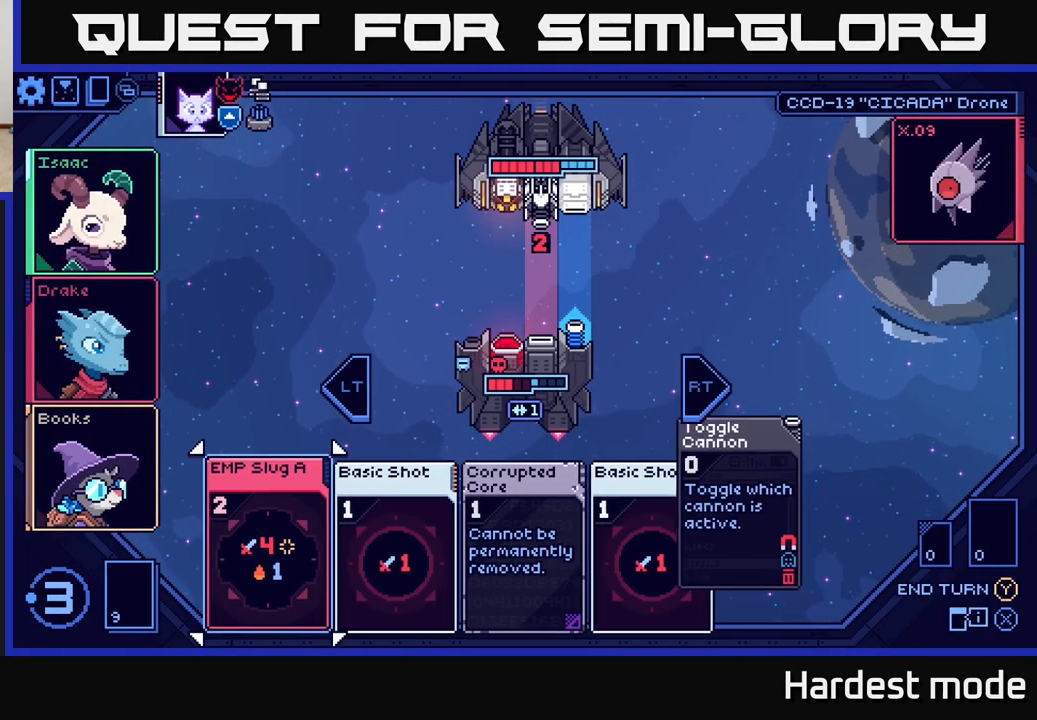
{"buttons": [], "left_stick": "center", "right_stick": "center", "events": [[50, "left_stick", "center"]]}
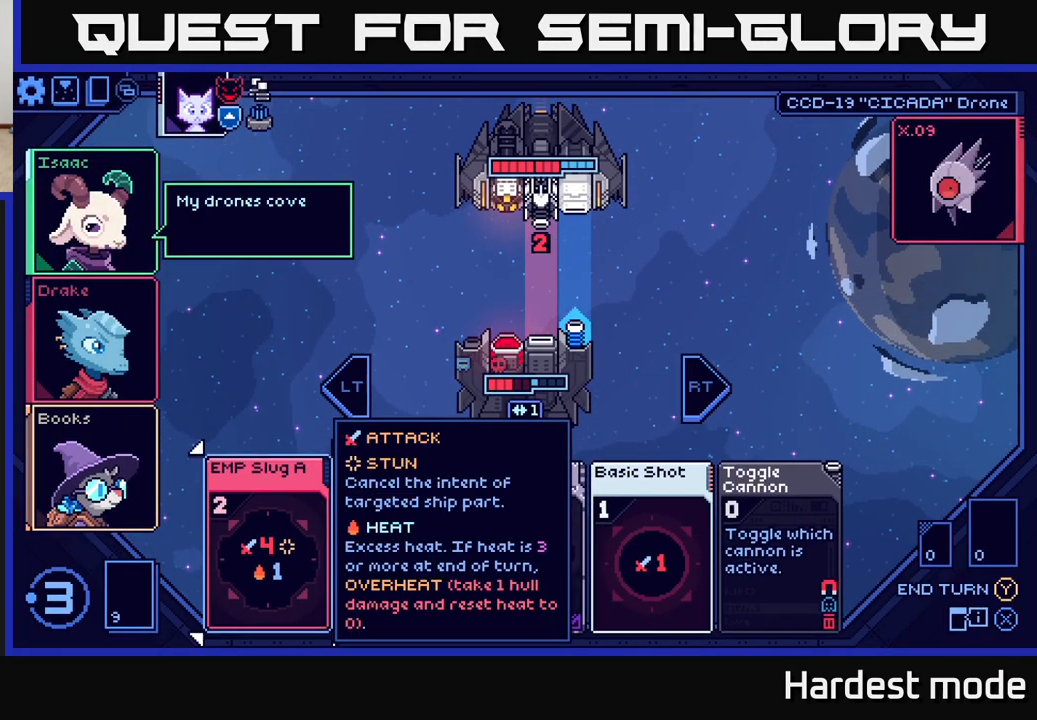
{"buttons": [], "left_stick": "center", "right_stick": "center", "events": [[33, "left_stick", "down"], [233, "left_stick", "center"]]}
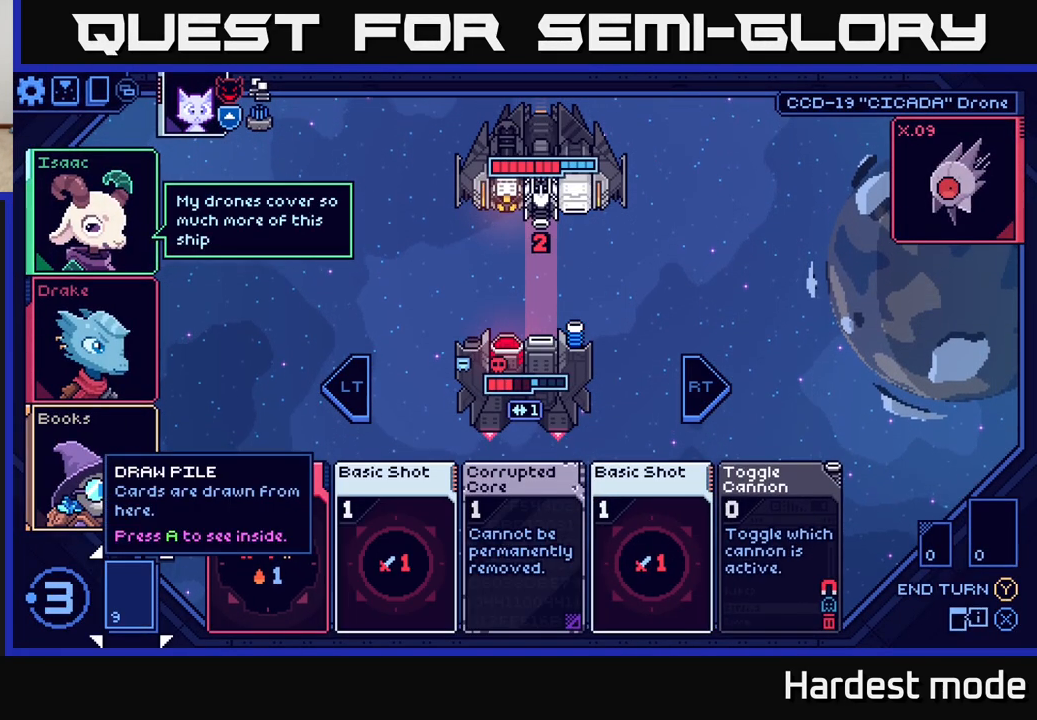
{"buttons": [], "left_stick": "center", "right_stick": "center", "events": [[150, "left_stick", "up-left"], [300, "left_stick", "center"]]}
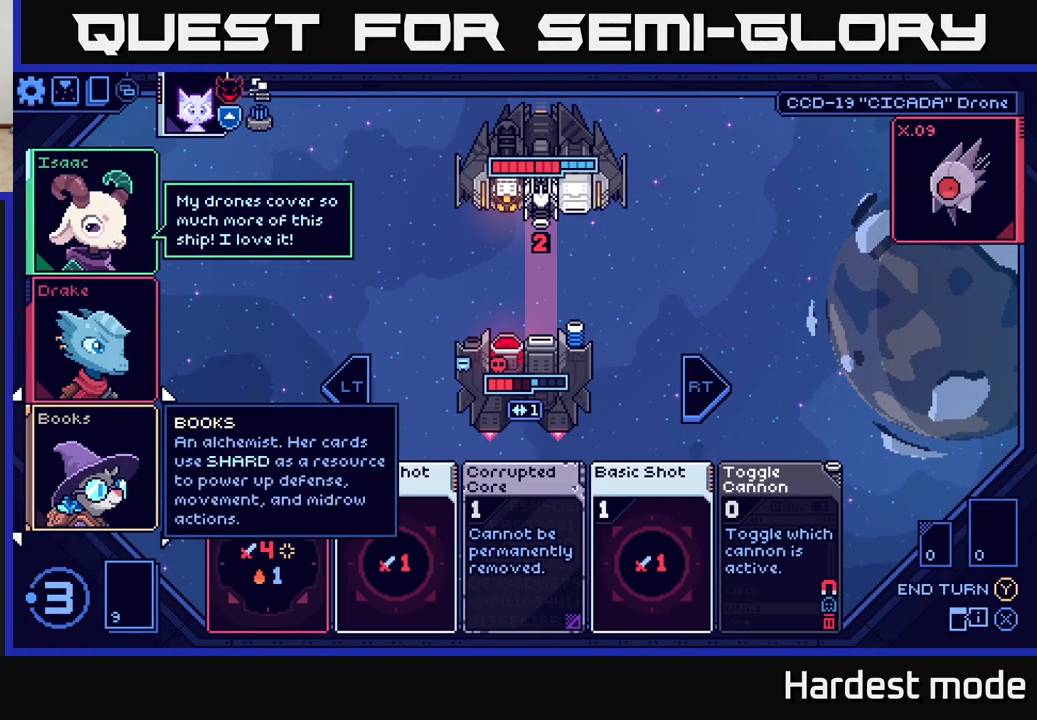
{"buttons": [], "left_stick": "up", "right_stick": "center", "events": [[17, "left_stick", "left"], [150, "left_stick", "center"], [400, "left_stick", "up"]]}
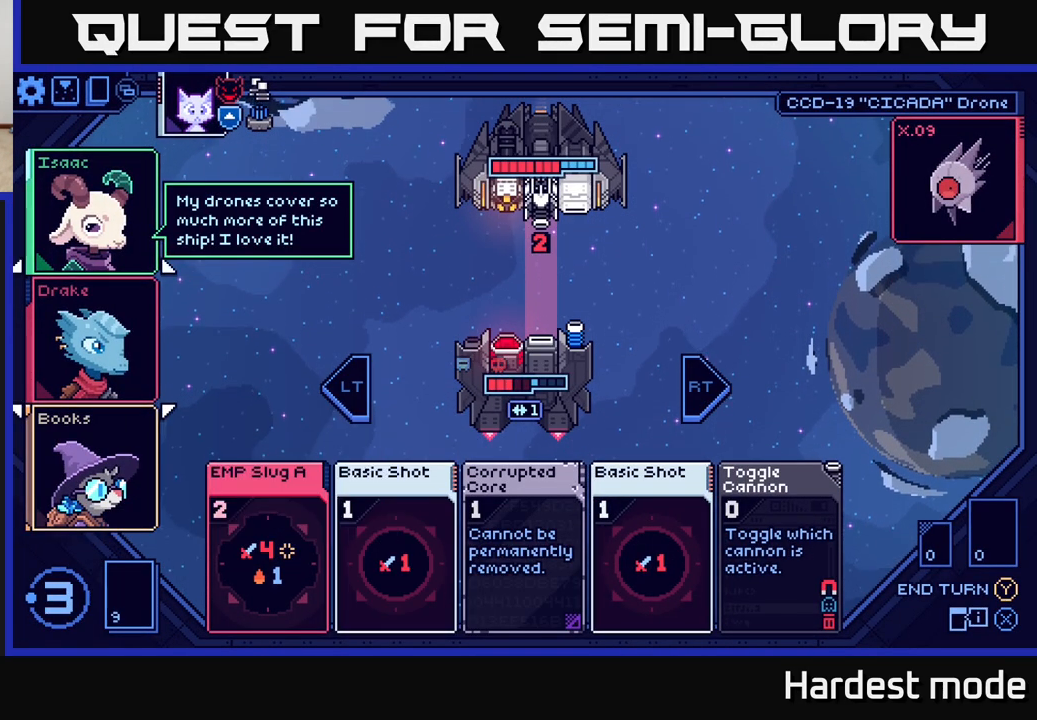
{"buttons": [], "left_stick": "center", "right_stick": "center", "events": [[67, "left_stick", "center"], [283, "left_stick", "down"], [467, "left_stick", "center"]]}
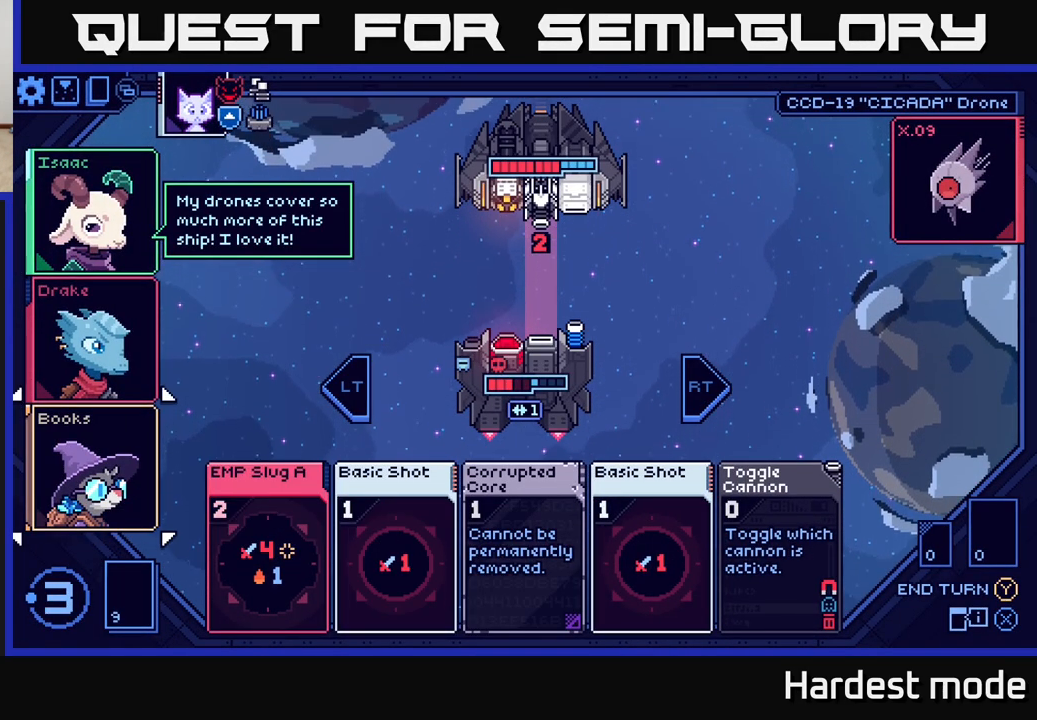
{"buttons": [], "left_stick": "up", "right_stick": "center", "events": [[367, "left_stick", "up"]]}
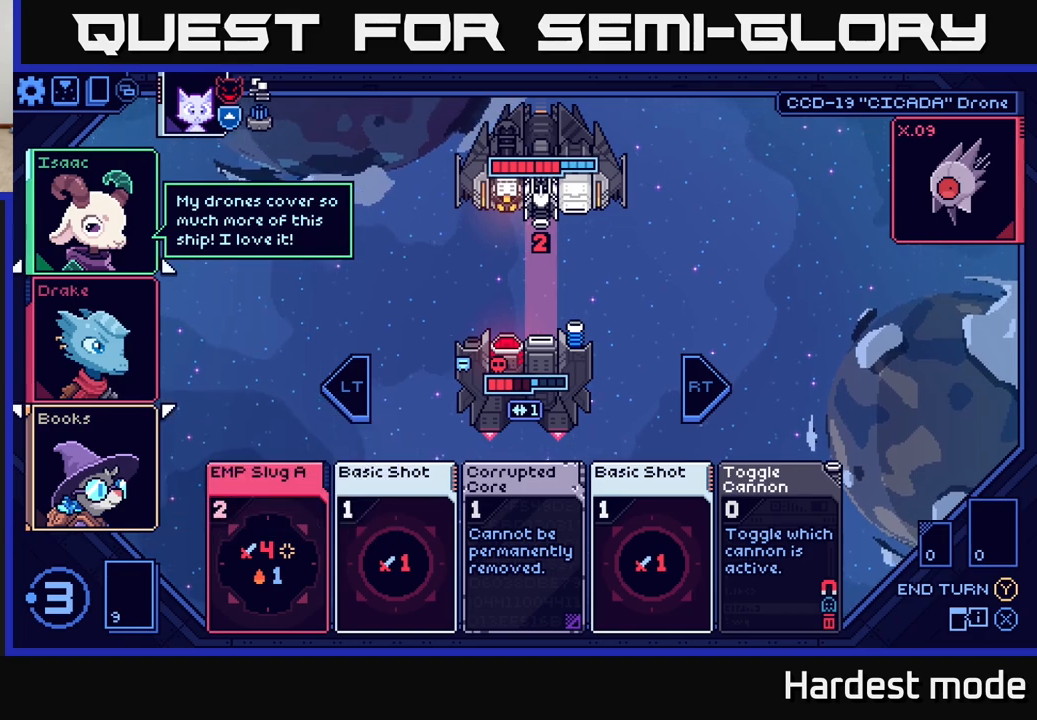
{"buttons": [], "left_stick": "center", "right_stick": "center", "events": [[33, "left_stick", "center"], [283, "left_stick", "down"], [483, "left_stick", "center"]]}
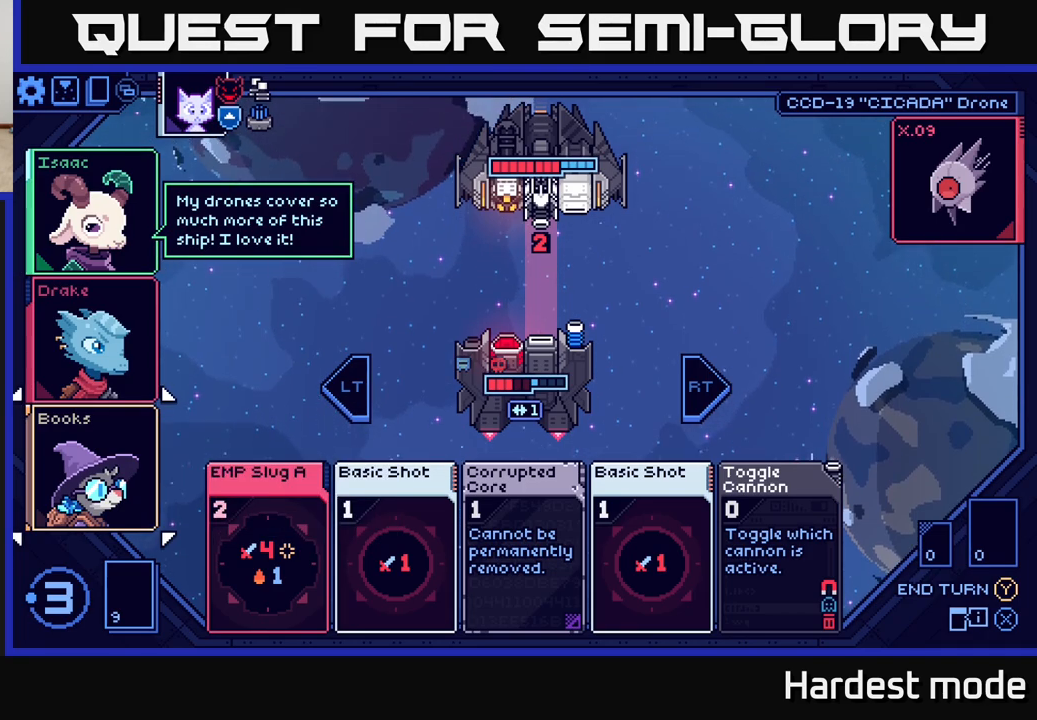
{"buttons": [], "left_stick": "center", "right_stick": "center", "events": [[267, "left_stick", "right"], [450, "left_stick", "center"]]}
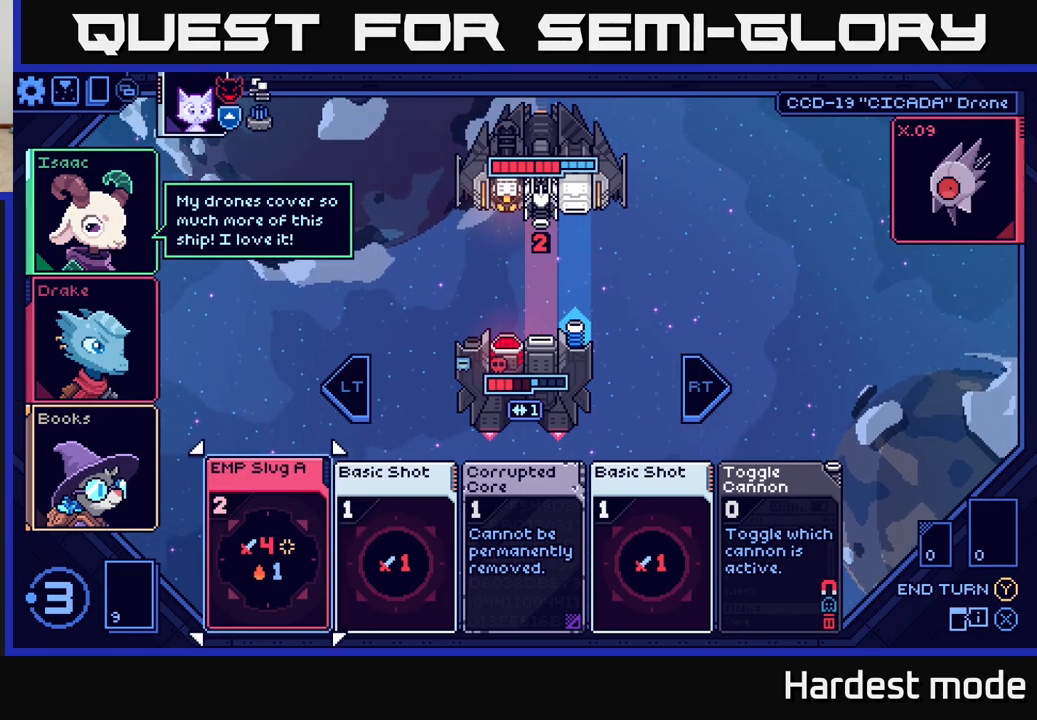
{"buttons": [], "left_stick": "right", "right_stick": "center", "events": [[133, "left_stick", "right"], [317, "left_stick", "center"], [483, "left_stick", "right"]]}
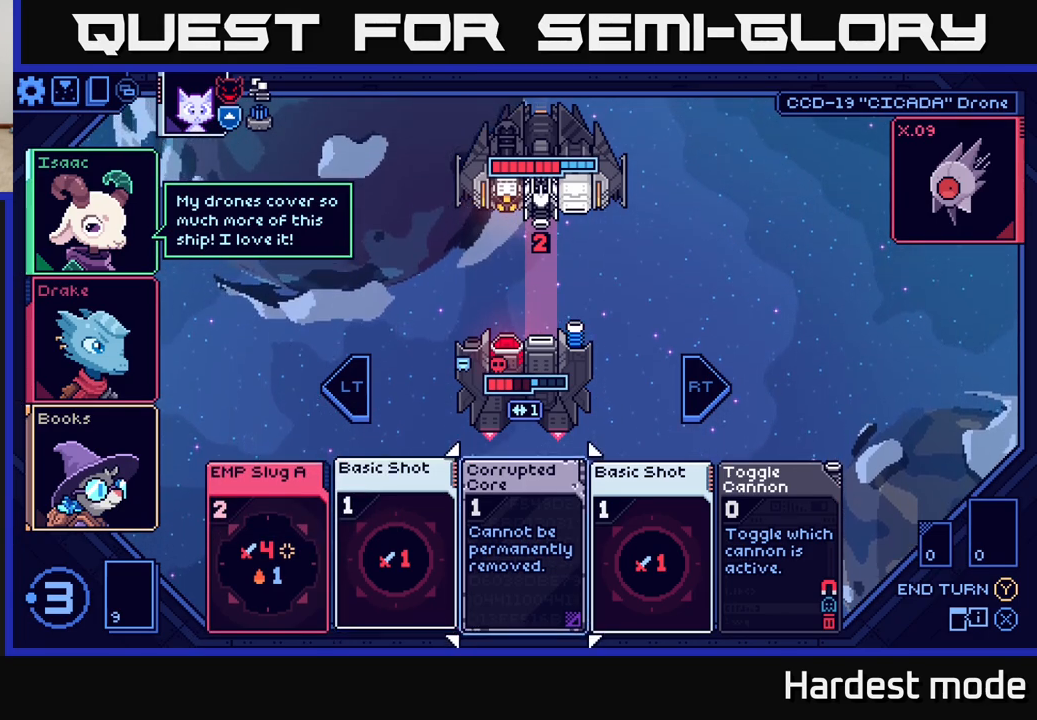
{"buttons": [], "left_stick": "center", "right_stick": "center", "events": [[117, "left_stick", "center"], [250, "left_stick", "right"], [417, "left_stick", "center"]]}